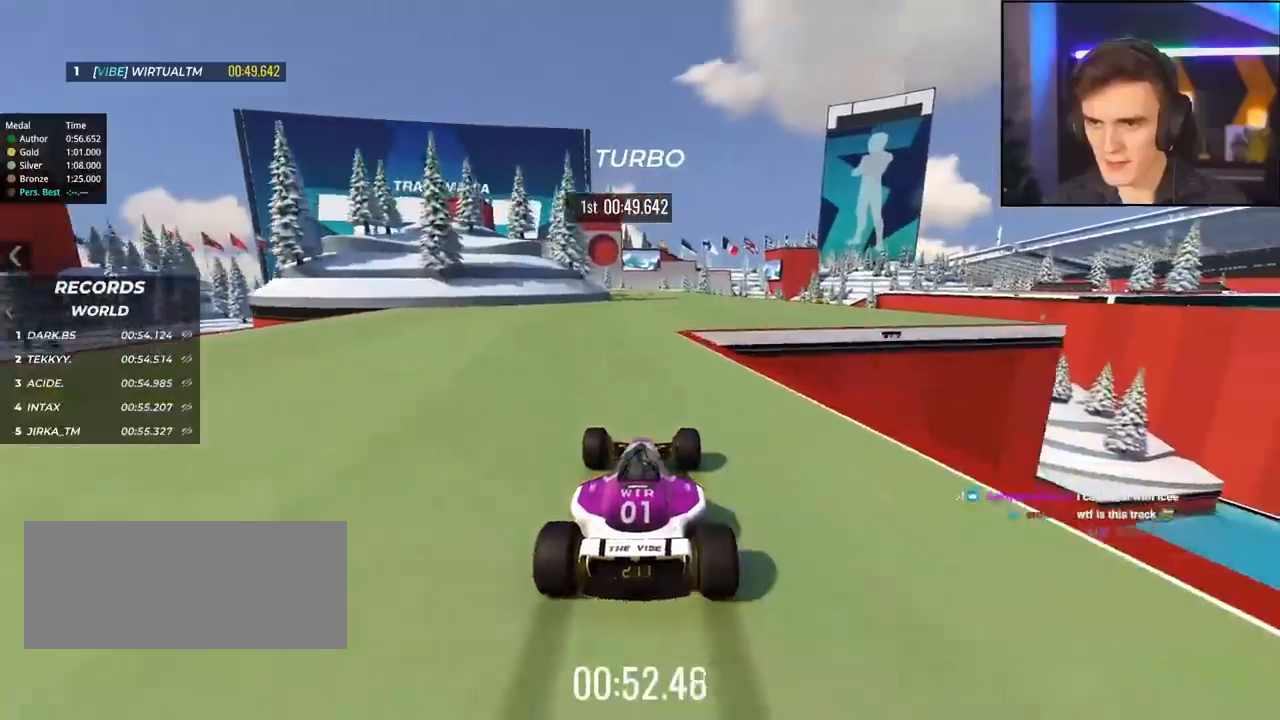
Gameplay with keyboard; each line is a JSON object with the keys held at the frame after it. "events" lists presses ("down") and releases ("up") of "brake", "down", "left", "right" and "up" between this image and that frame as [ms after this image, input, new state], when the widget could be followed in between. No other keys are recorded. Mouse input is not recorded. Key names are as the overlay labels them; some are game actions (e.g. jump) rather than physical keys.
{"keys": ["up"], "events": [[334, "left", "down"], [467, "left", "up"]]}
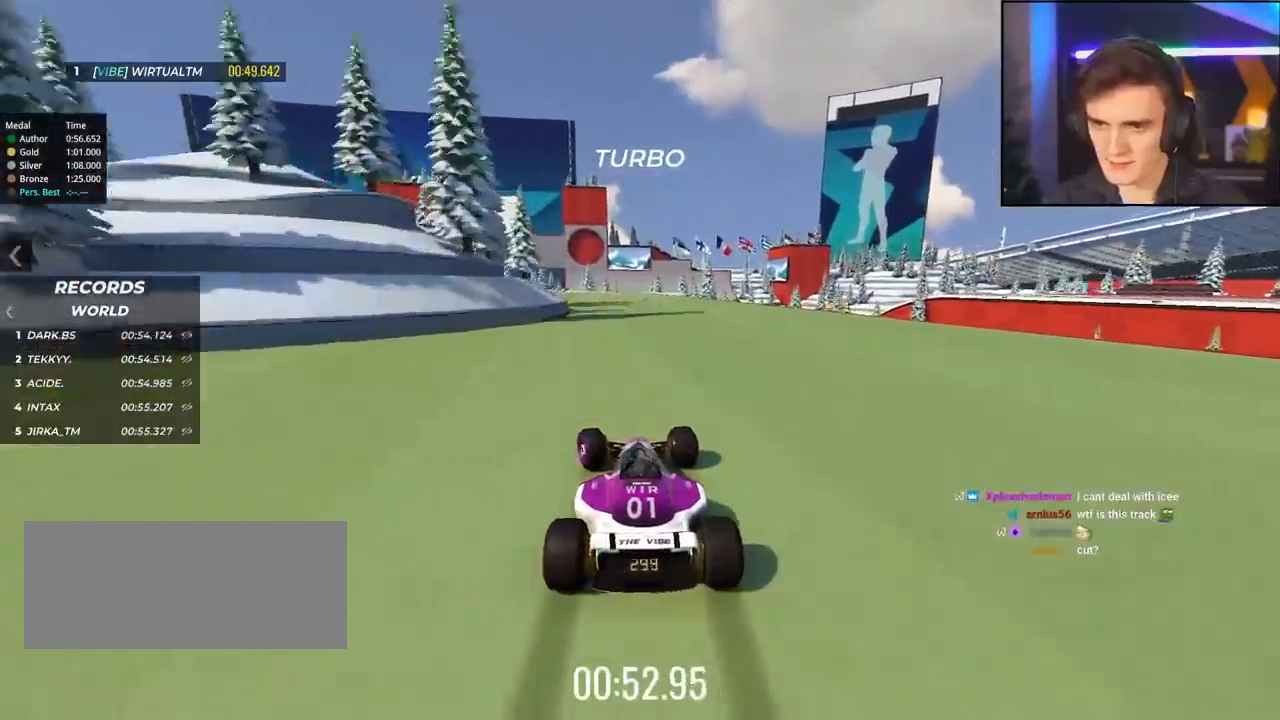
{"keys": ["left", "up"], "events": [[384, "left", "down"]]}
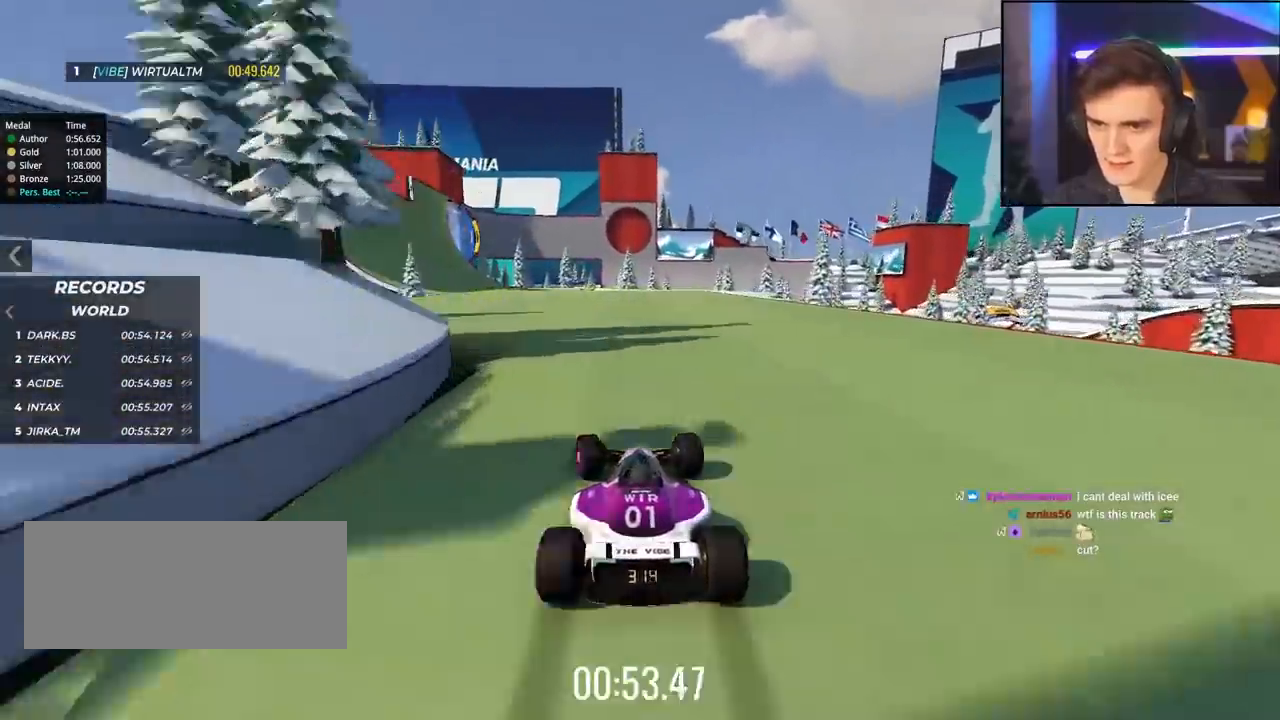
{"keys": ["left", "up"], "events": [[84, "up", "up"], [267, "up", "down"], [350, "left", "up"], [500, "left", "down"]]}
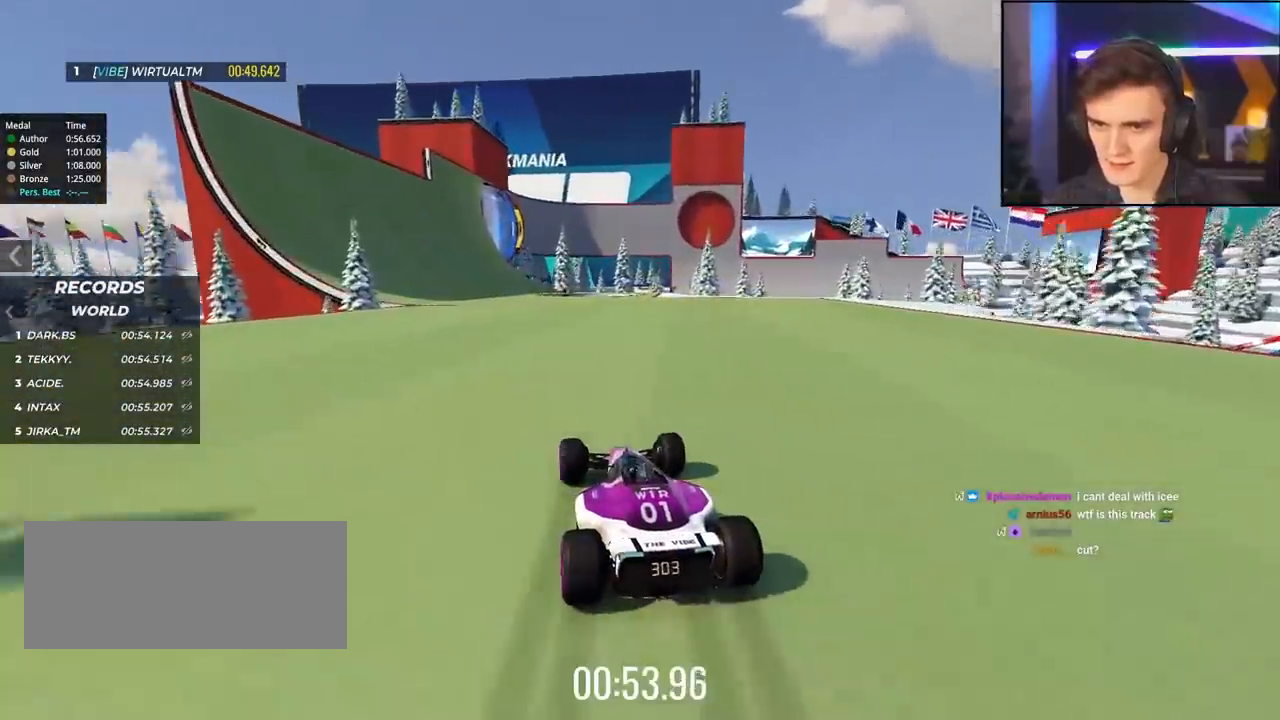
{"keys": ["up"], "events": [[84, "left", "up"]]}
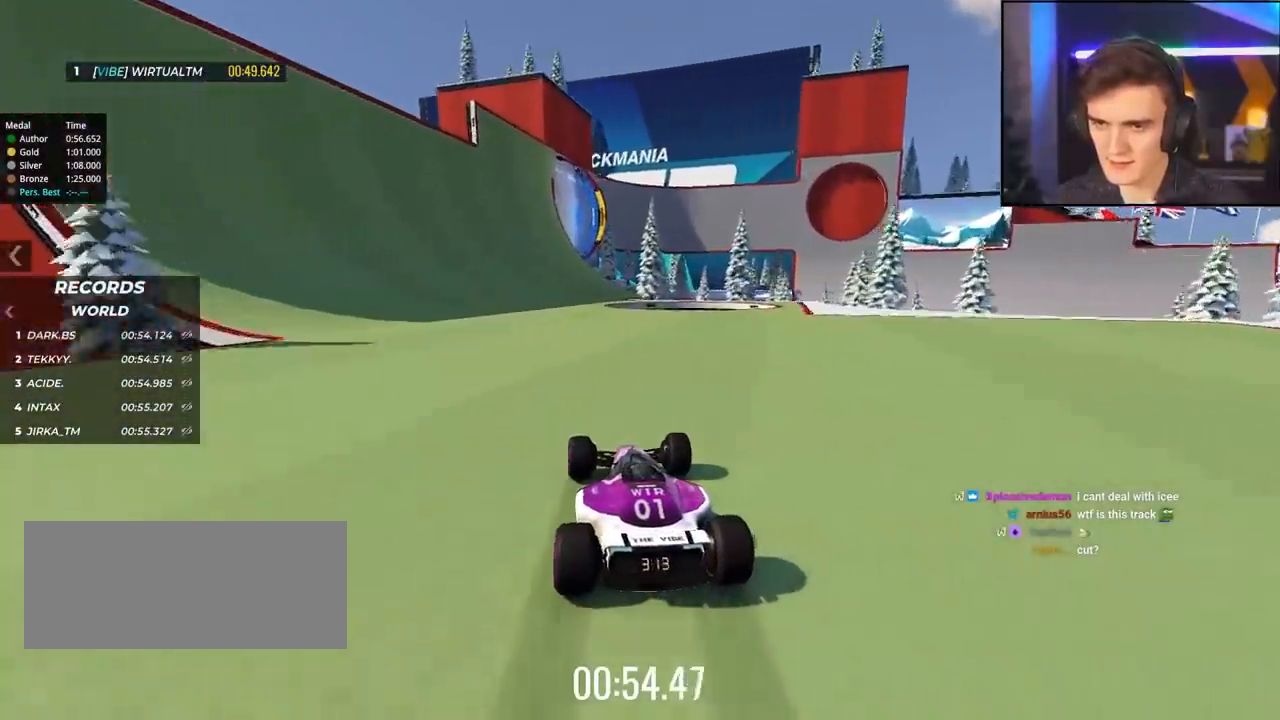
{"keys": ["up"], "events": [[17, "left", "down"], [250, "left", "up"]]}
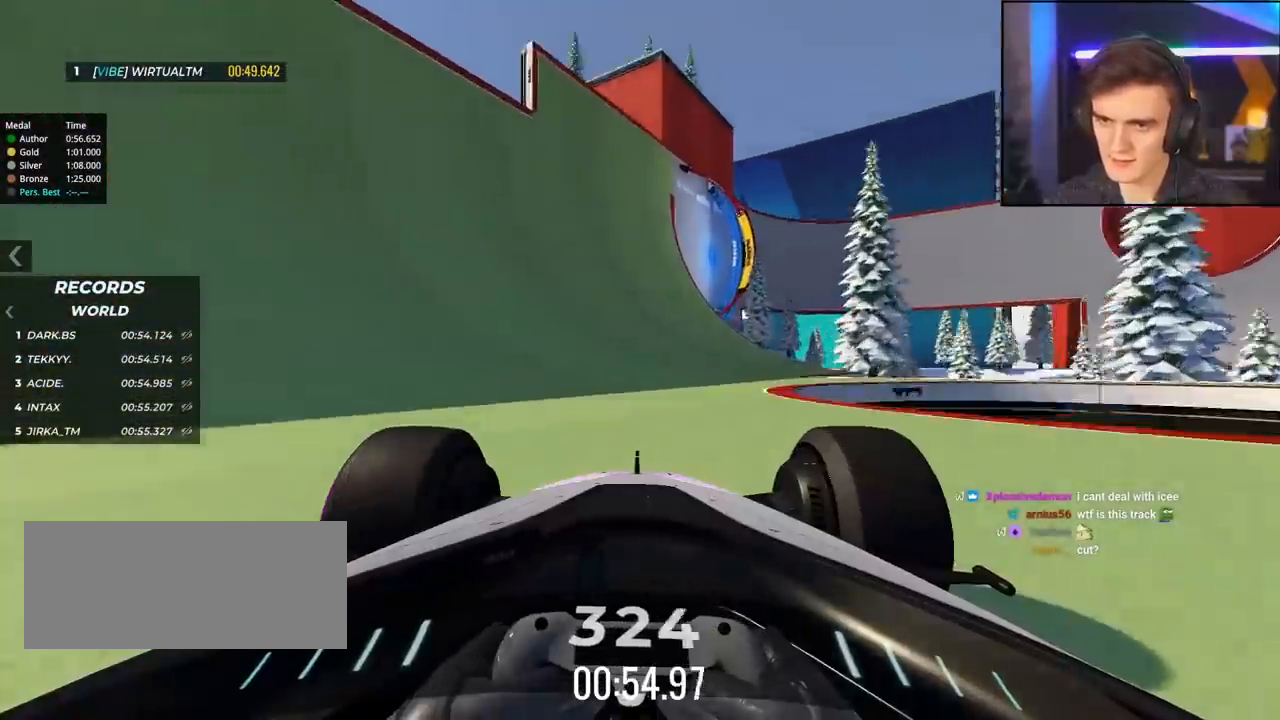
{"keys": ["right", "up"], "events": [[400, "right", "down"]]}
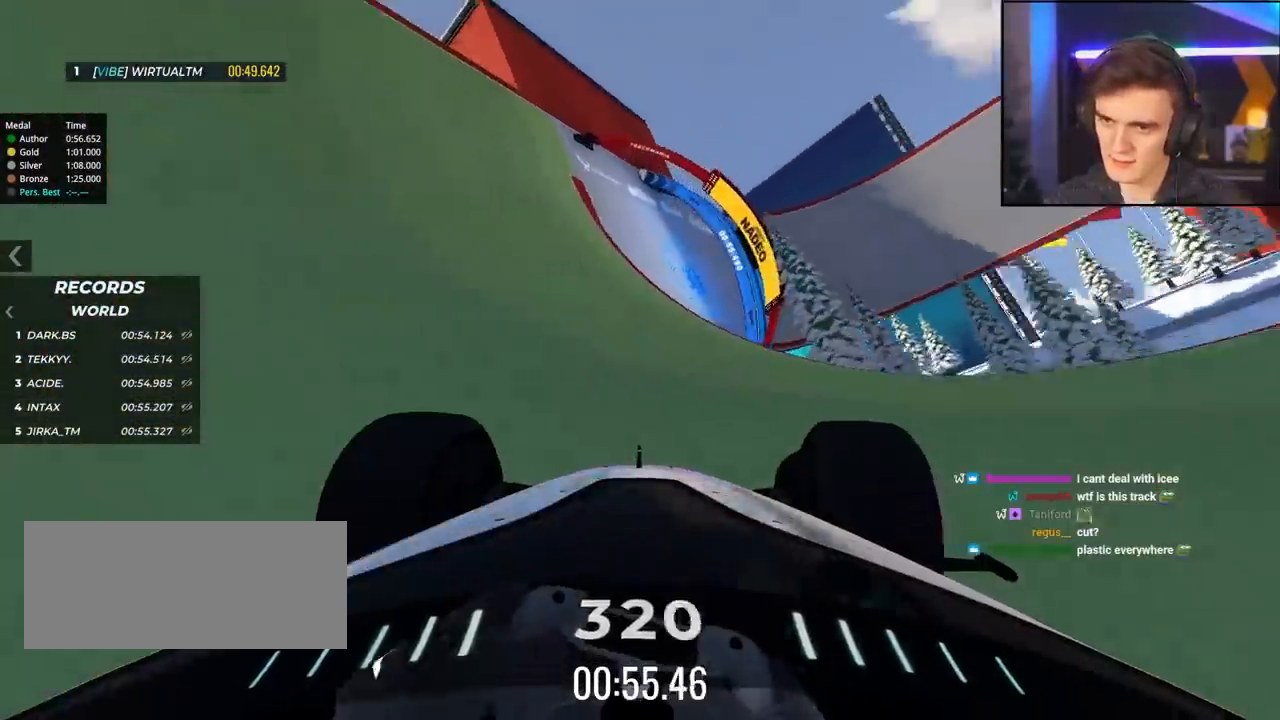
{"keys": ["right", "up"], "events": [[84, "right", "up"], [134, "right", "down"], [334, "right", "up"], [467, "right", "down"]]}
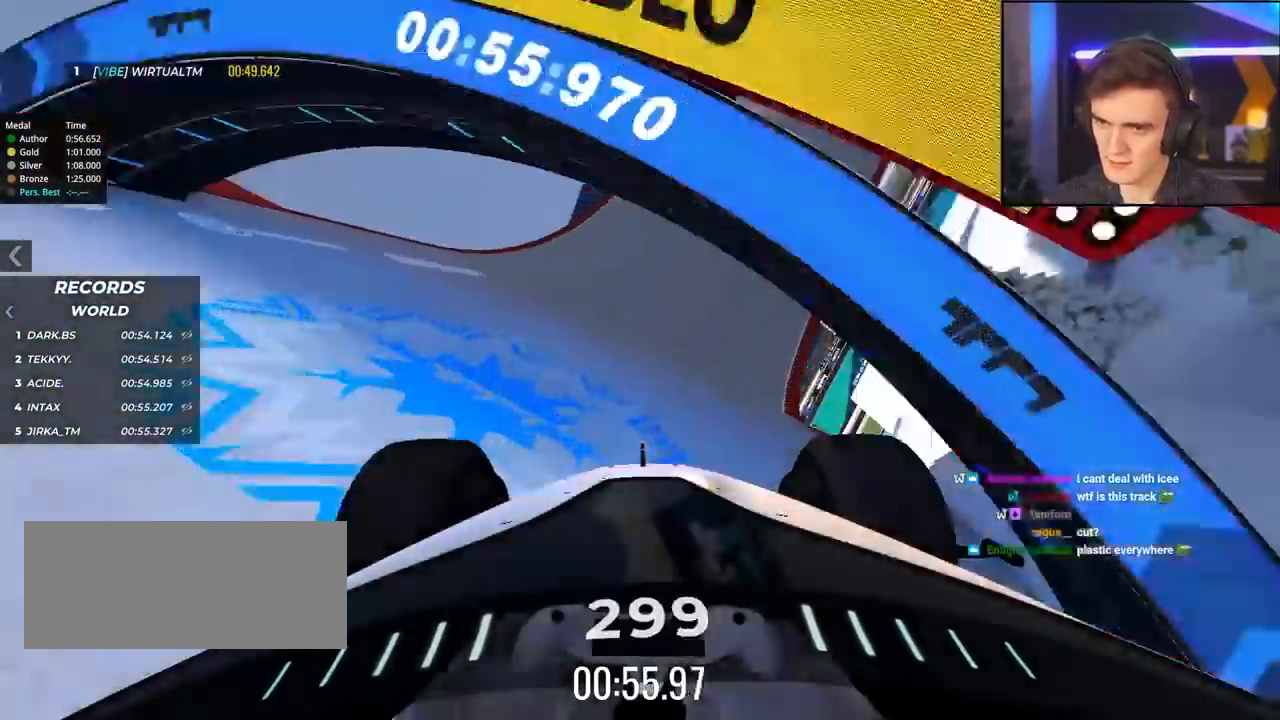
{"keys": ["up"], "events": [[67, "right", "up"]]}
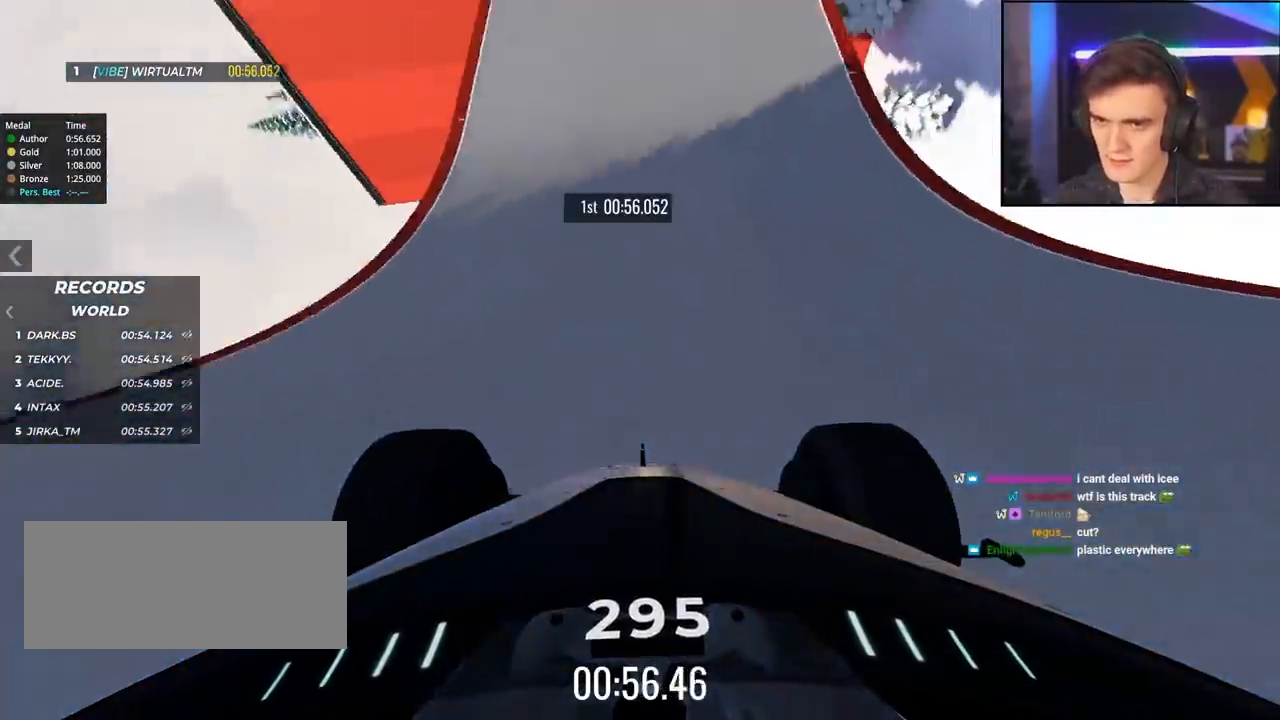
{"keys": ["up"], "events": [[34, "right", "down"], [267, "right", "up"], [400, "right", "down"], [500, "right", "up"]]}
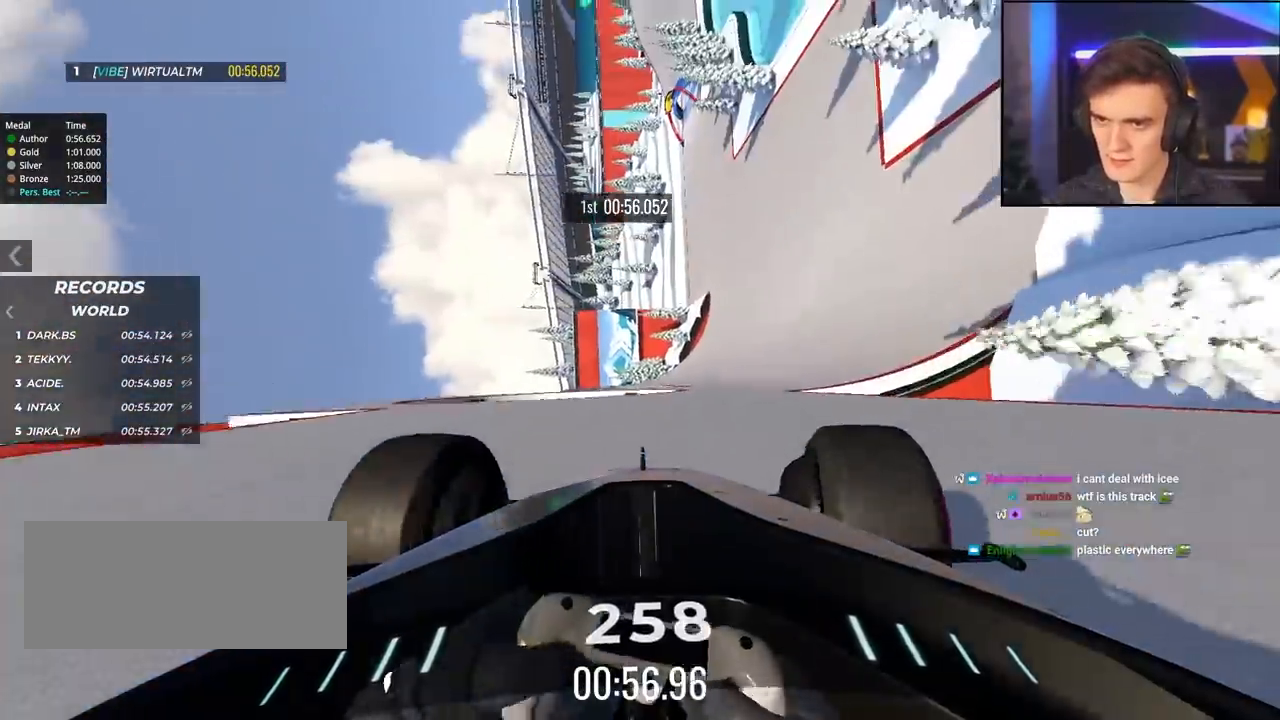
{"keys": ["up"], "events": [[184, "brake", "down"], [234, "up", "up"], [284, "right", "down"], [334, "brake", "up"], [367, "up", "down"], [467, "right", "up"]]}
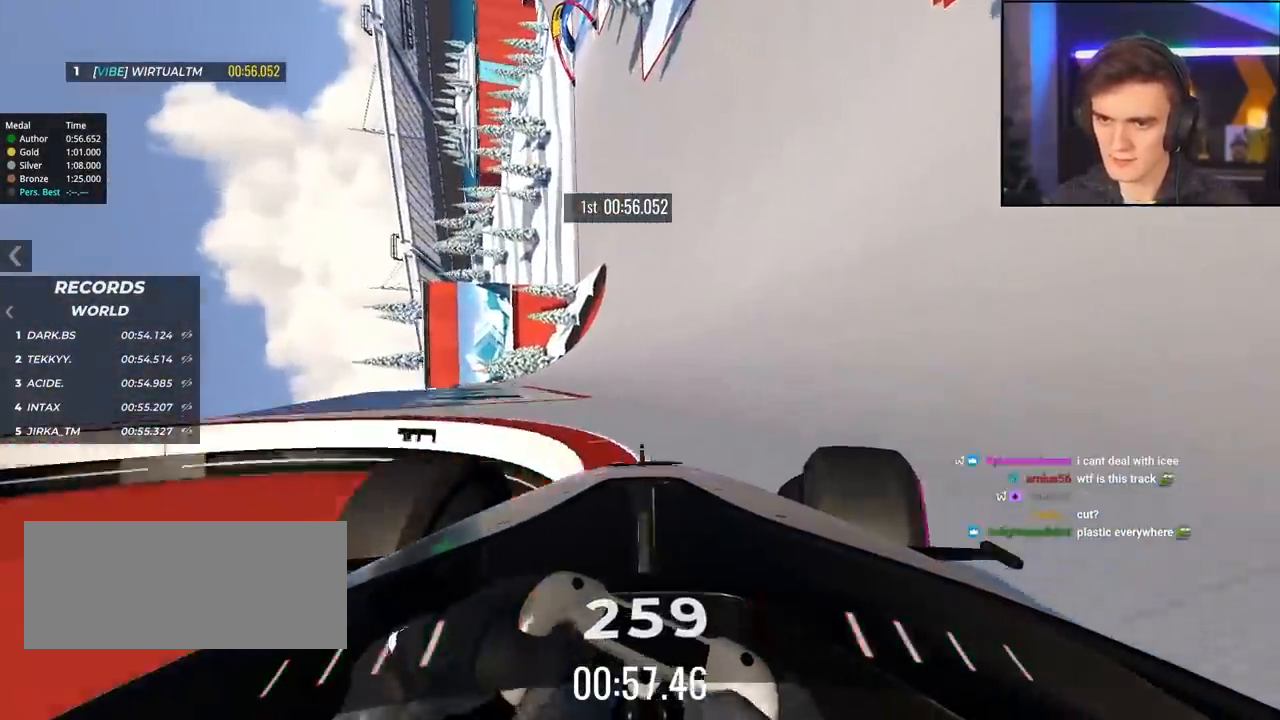
{"keys": ["up"], "events": [[150, "left", "down"], [250, "left", "up"]]}
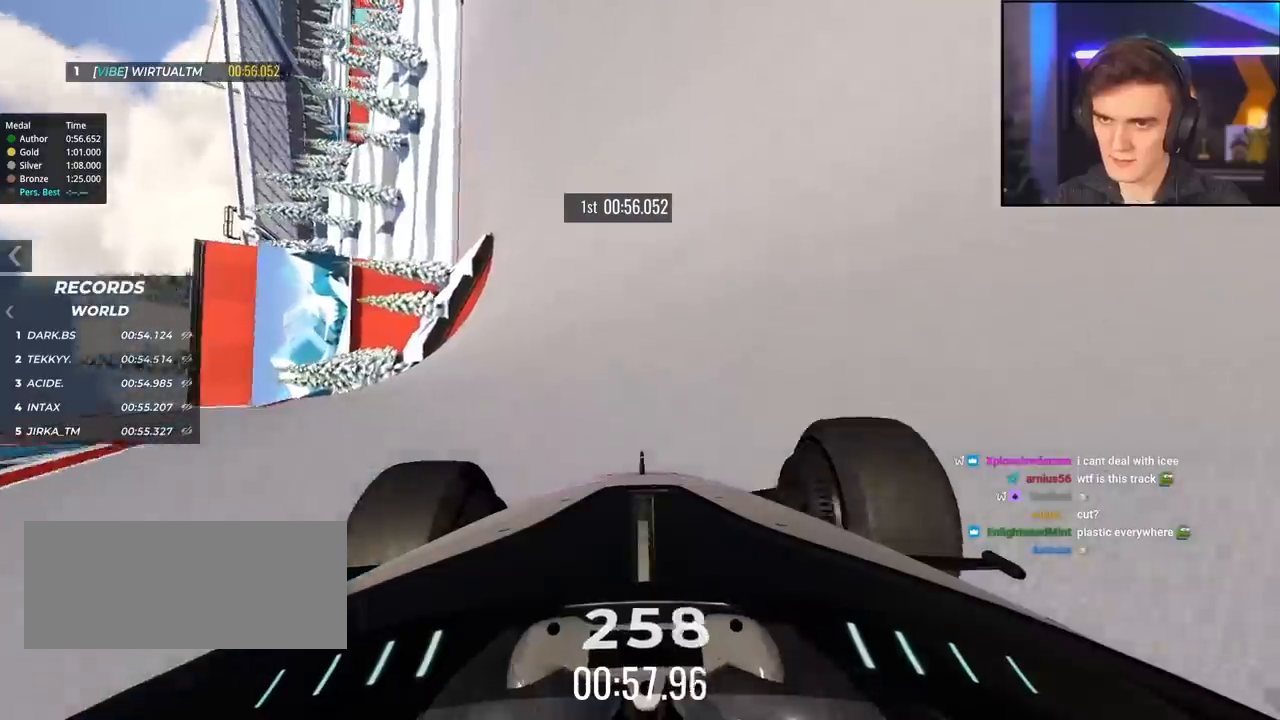
{"keys": ["up"], "events": [[34, "right", "down"], [167, "right", "up"], [350, "right", "down"], [500, "right", "up"]]}
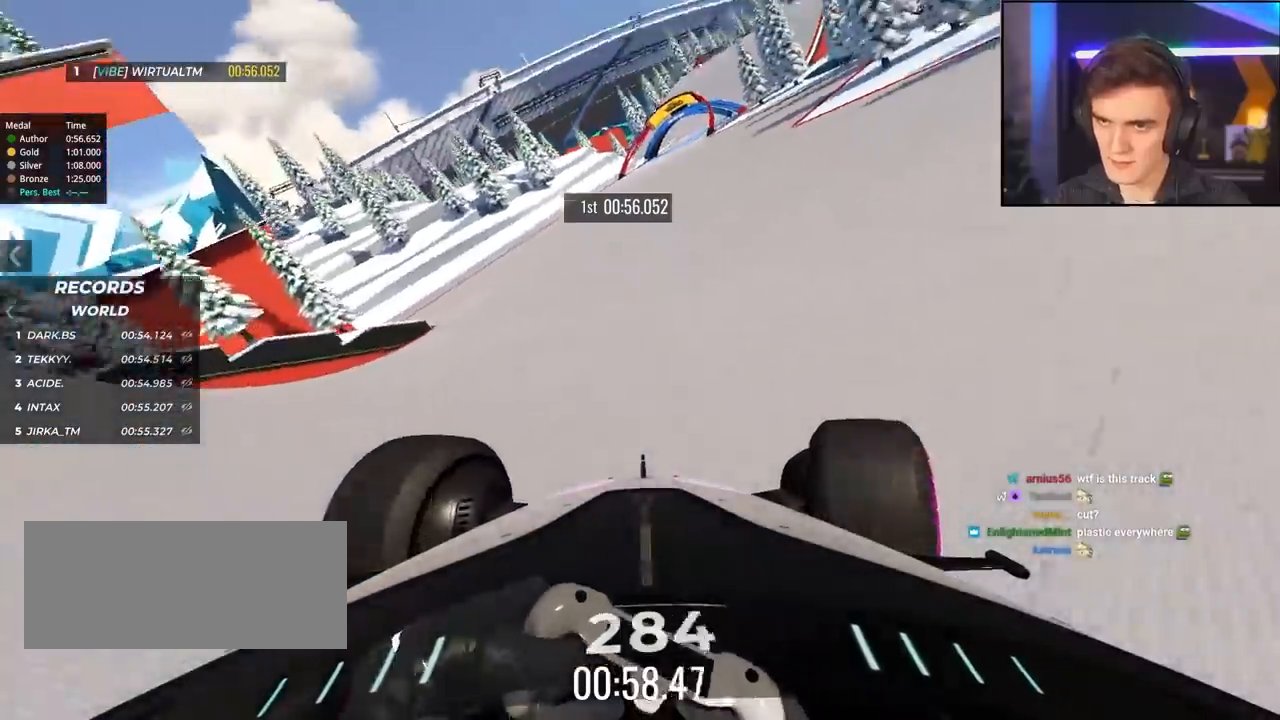
{"keys": ["right", "up"], "events": [[367, "right", "down"]]}
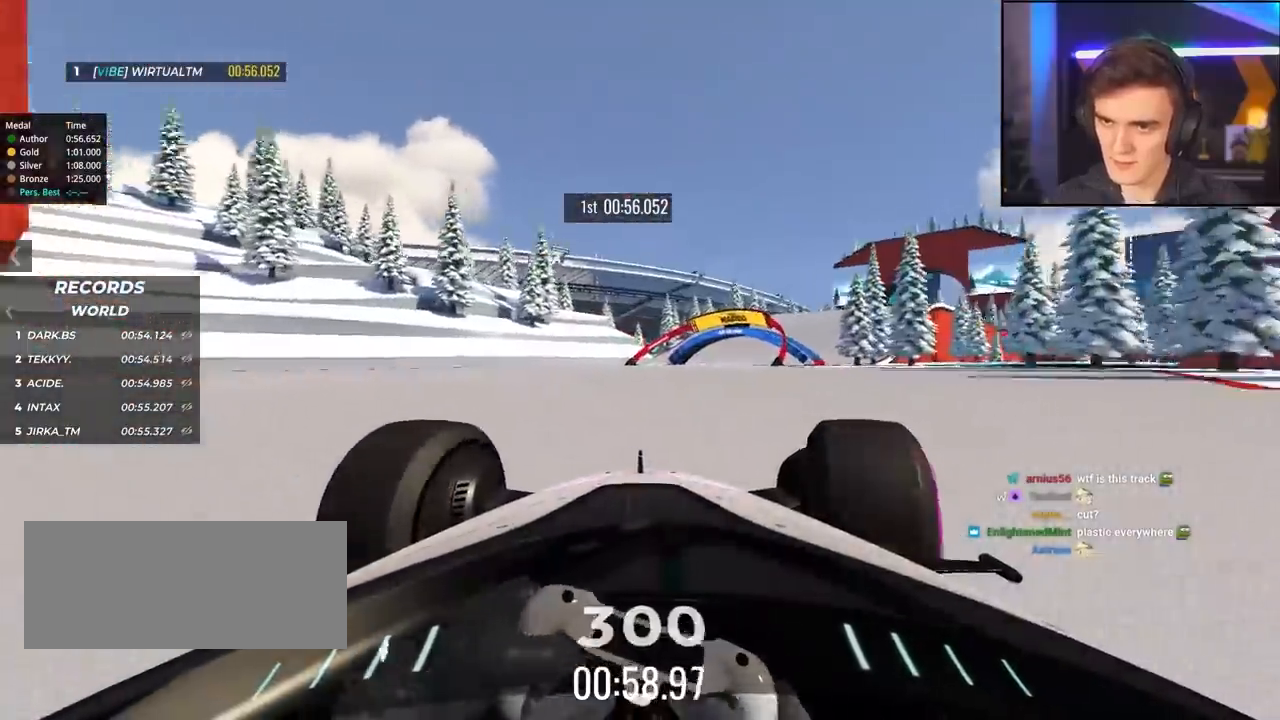
{"keys": ["up"], "events": [[150, "right", "up"], [300, "right", "down"], [484, "right", "up"]]}
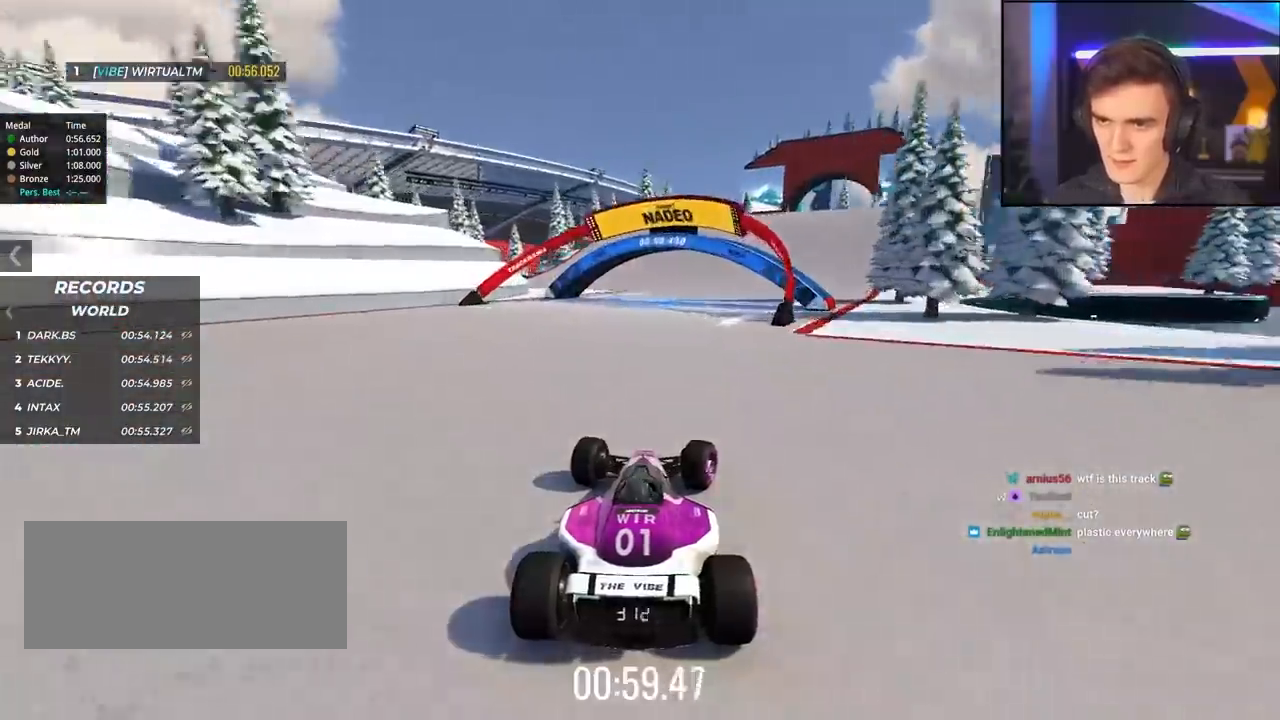
{"keys": ["right", "up"], "events": [[117, "right", "down"], [317, "right", "up"], [450, "right", "down"]]}
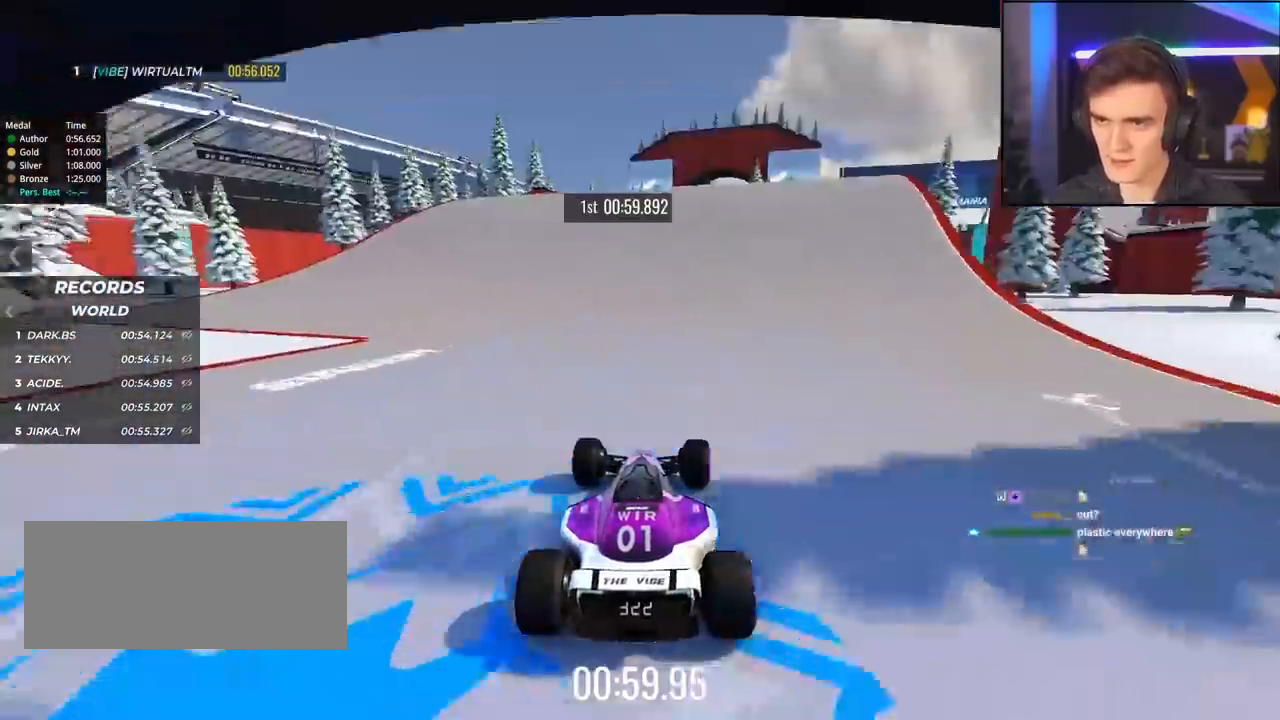
{"keys": ["up"], "events": [[184, "right", "up"], [334, "left", "down"], [367, "left", "up"]]}
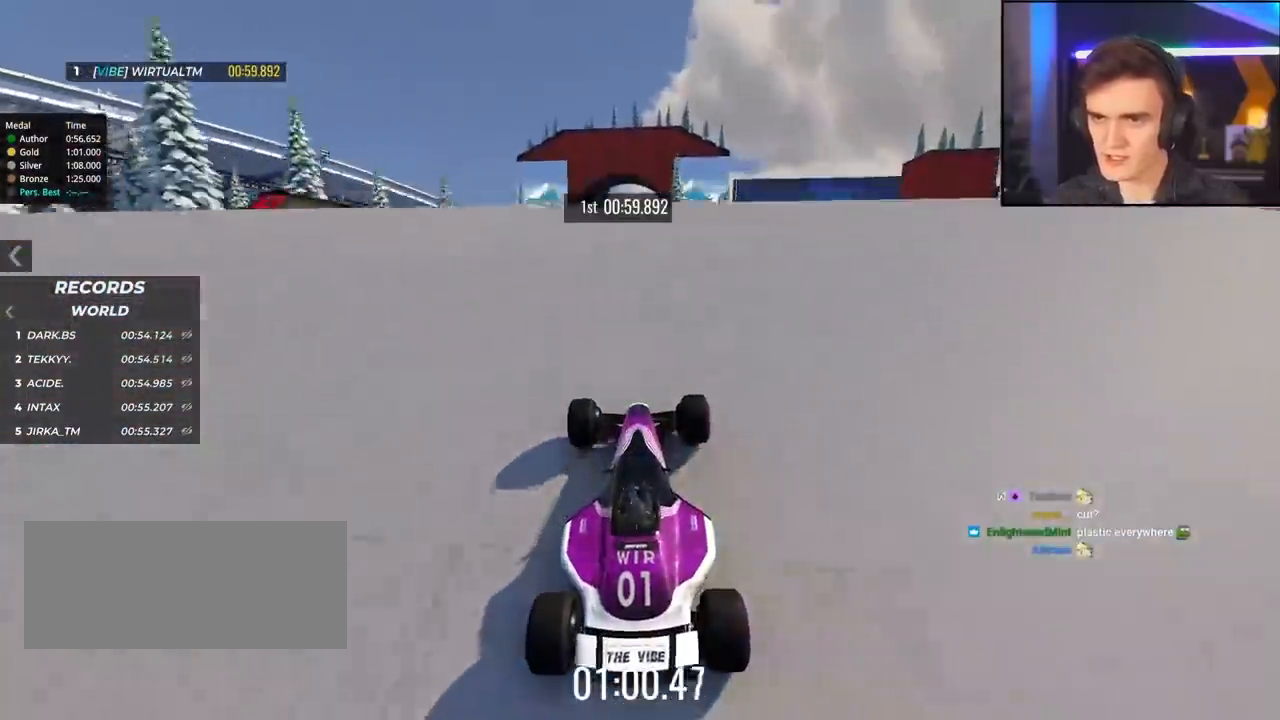
{"keys": ["up"], "events": []}
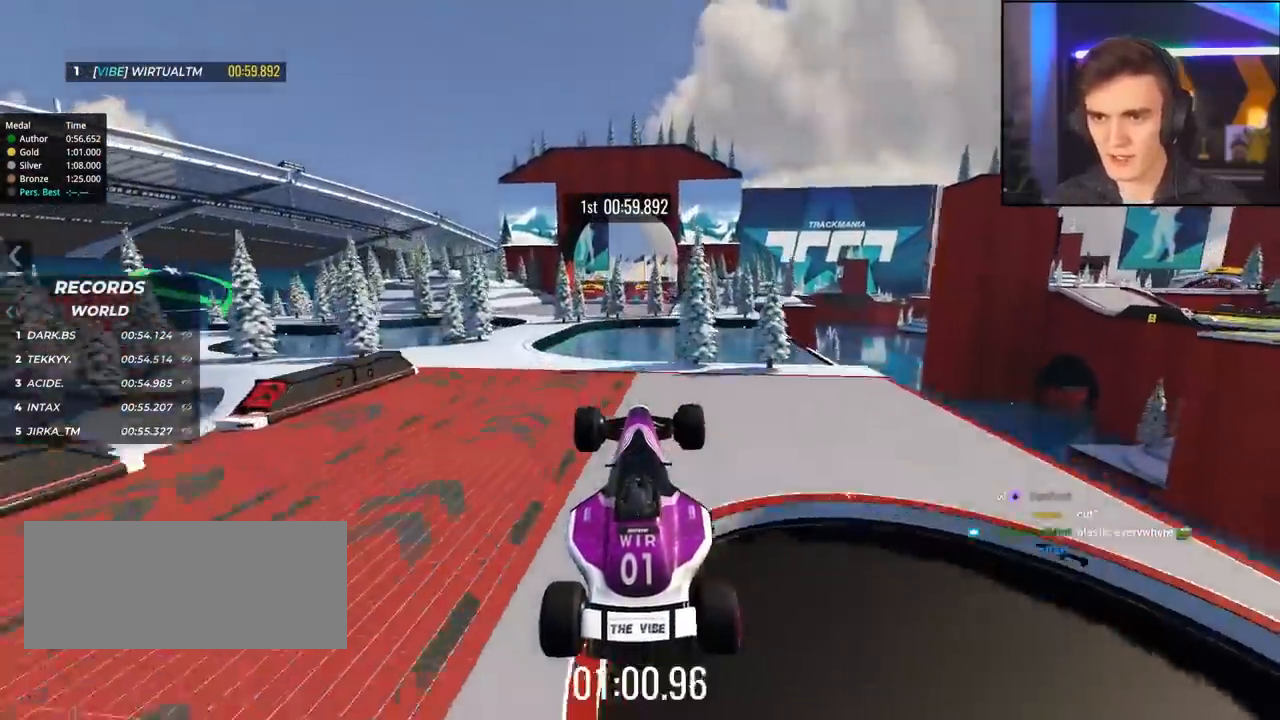
{"keys": ["up"], "events": []}
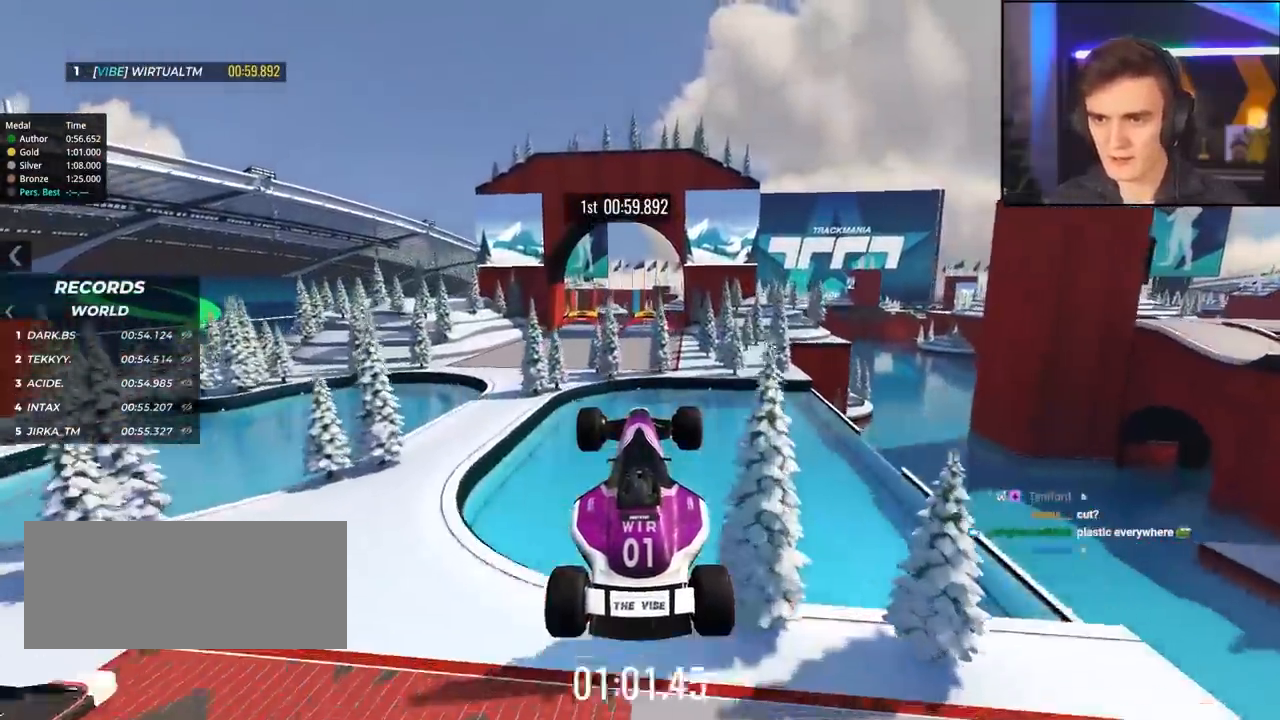
{"keys": ["up"], "events": []}
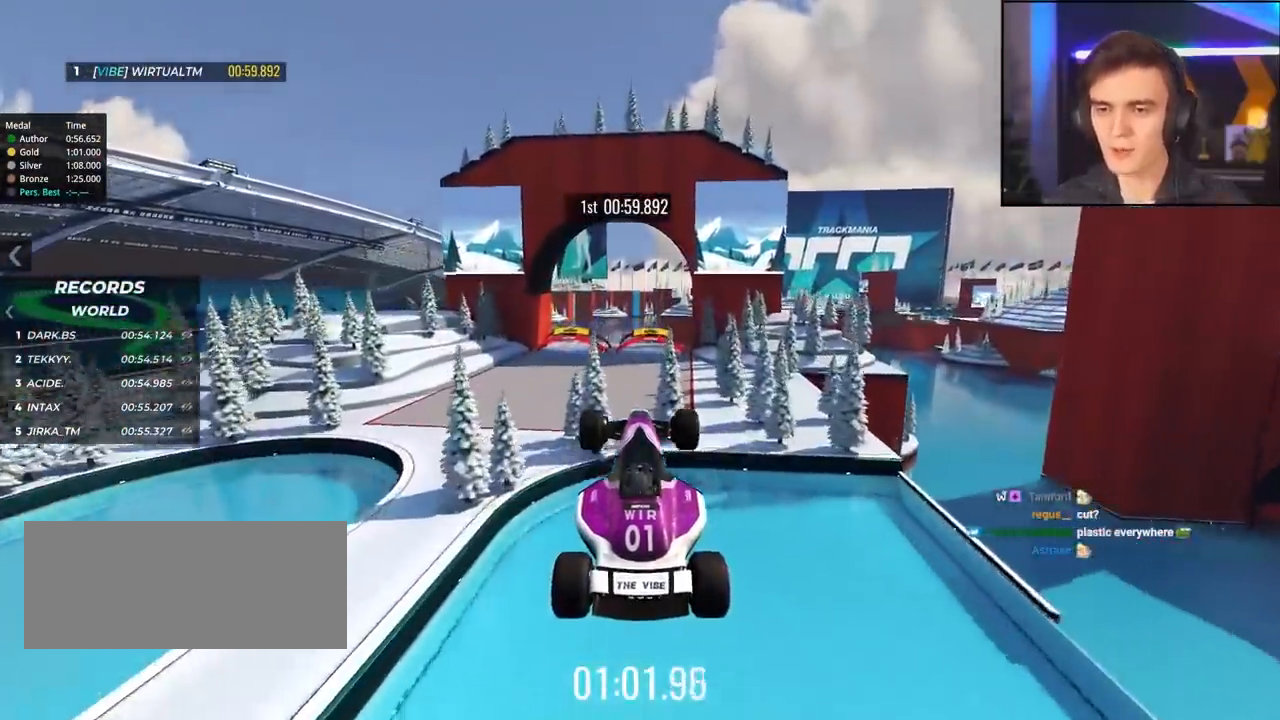
{"keys": ["up"], "events": []}
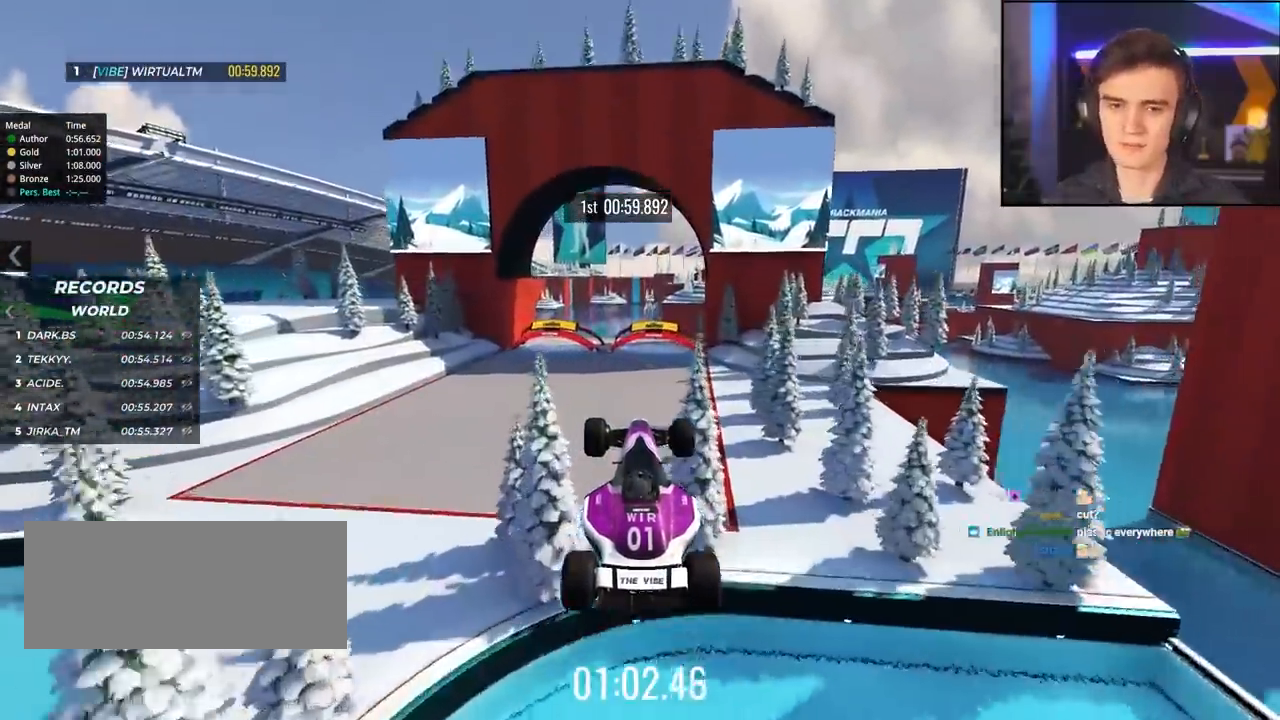
{"keys": ["up"], "events": []}
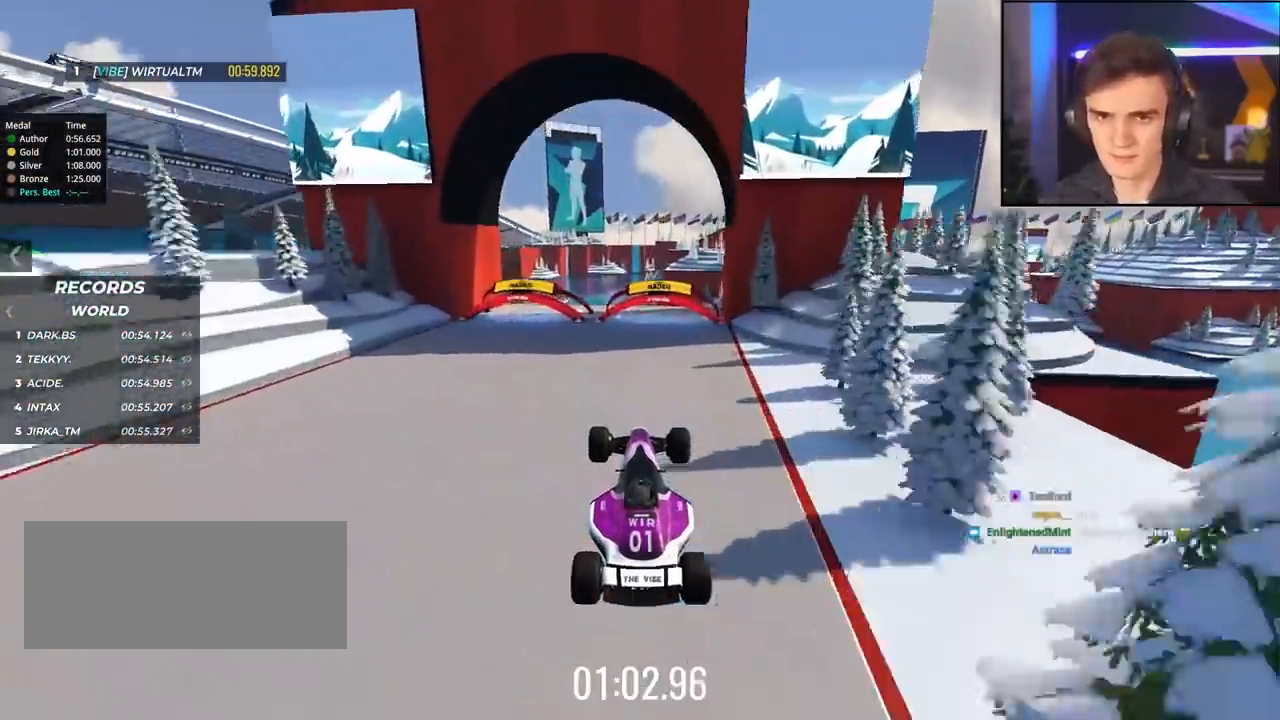
{"keys": ["up"], "events": []}
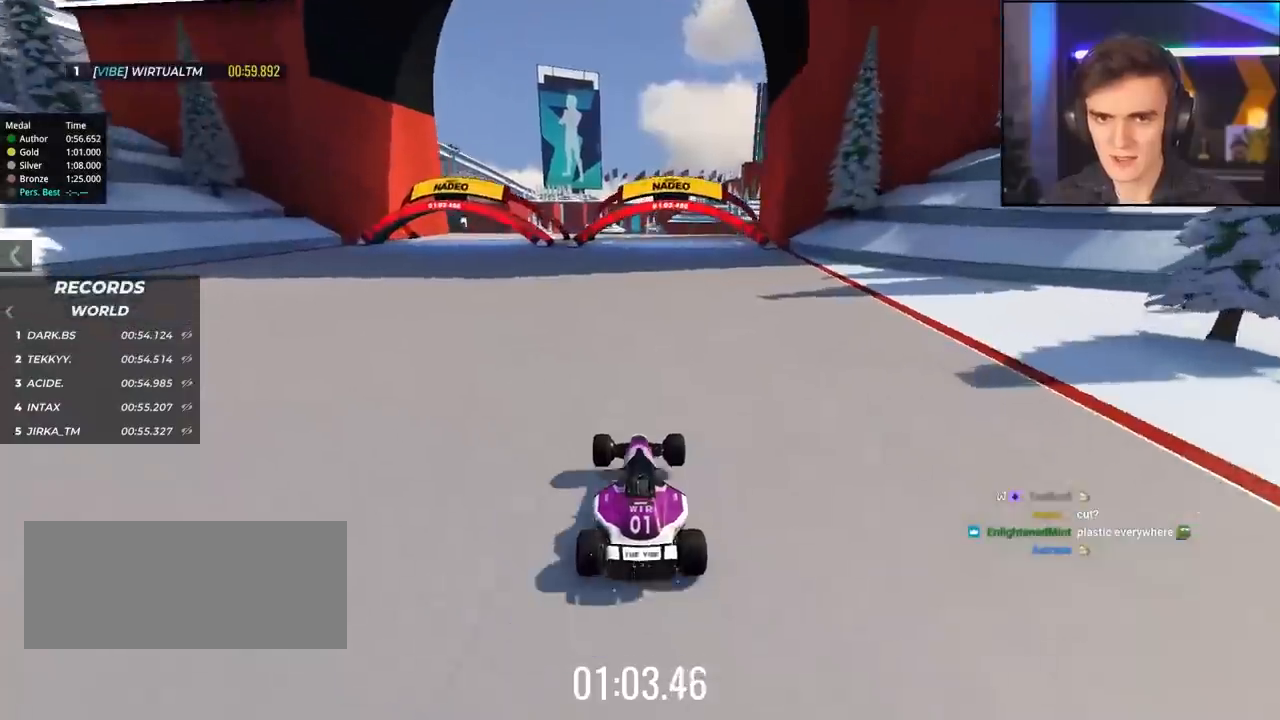
{"keys": ["up"], "events": [[300, "right", "down"], [384, "right", "up"]]}
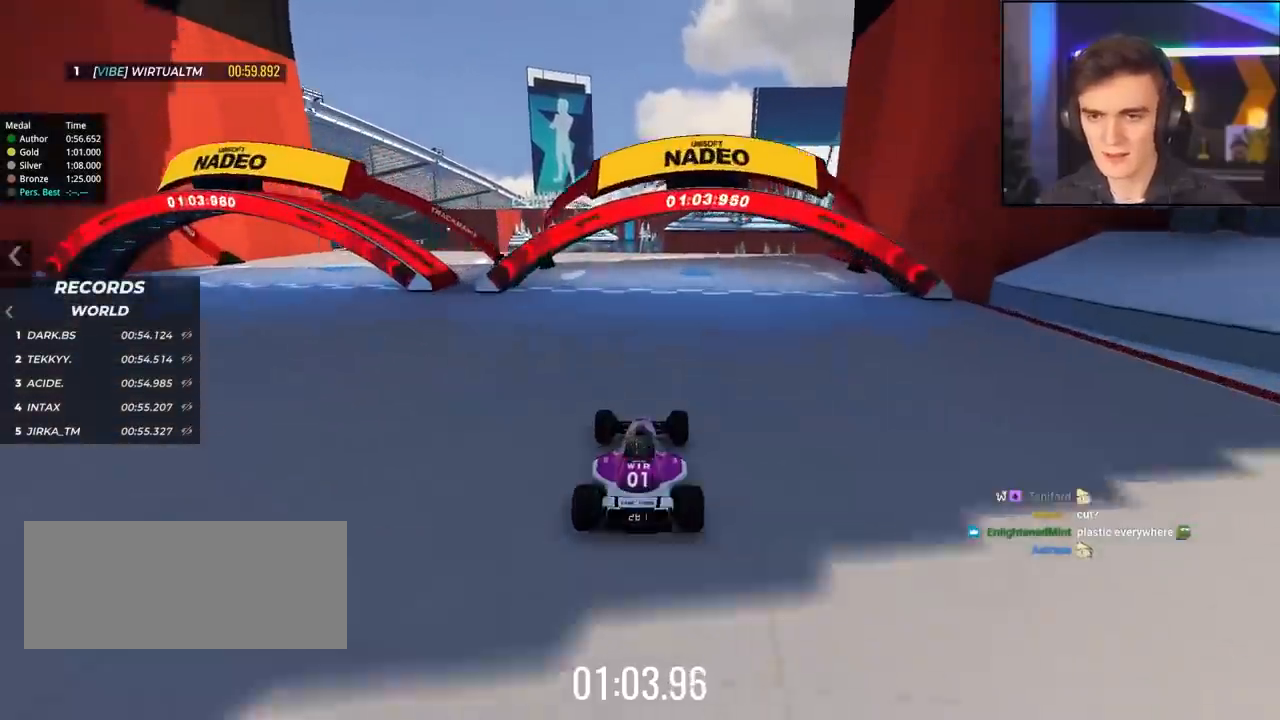
{"keys": ["up"], "events": []}
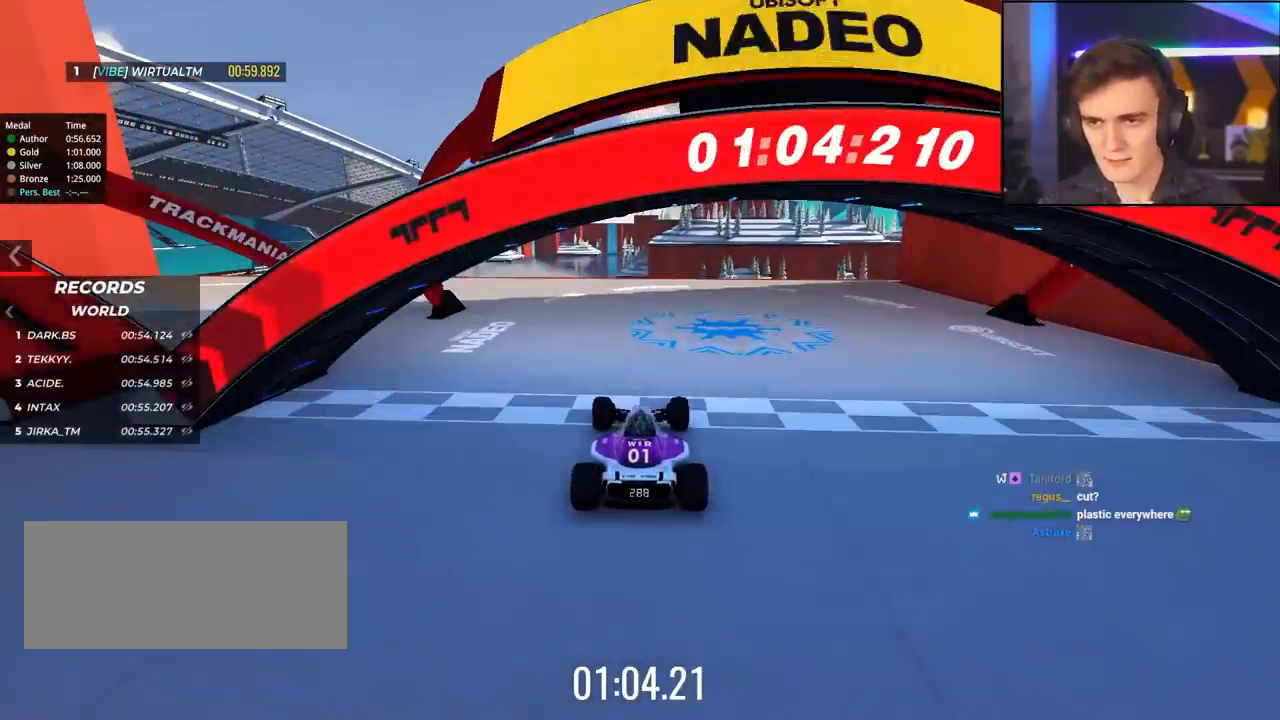
{"keys": ["up"], "events": []}